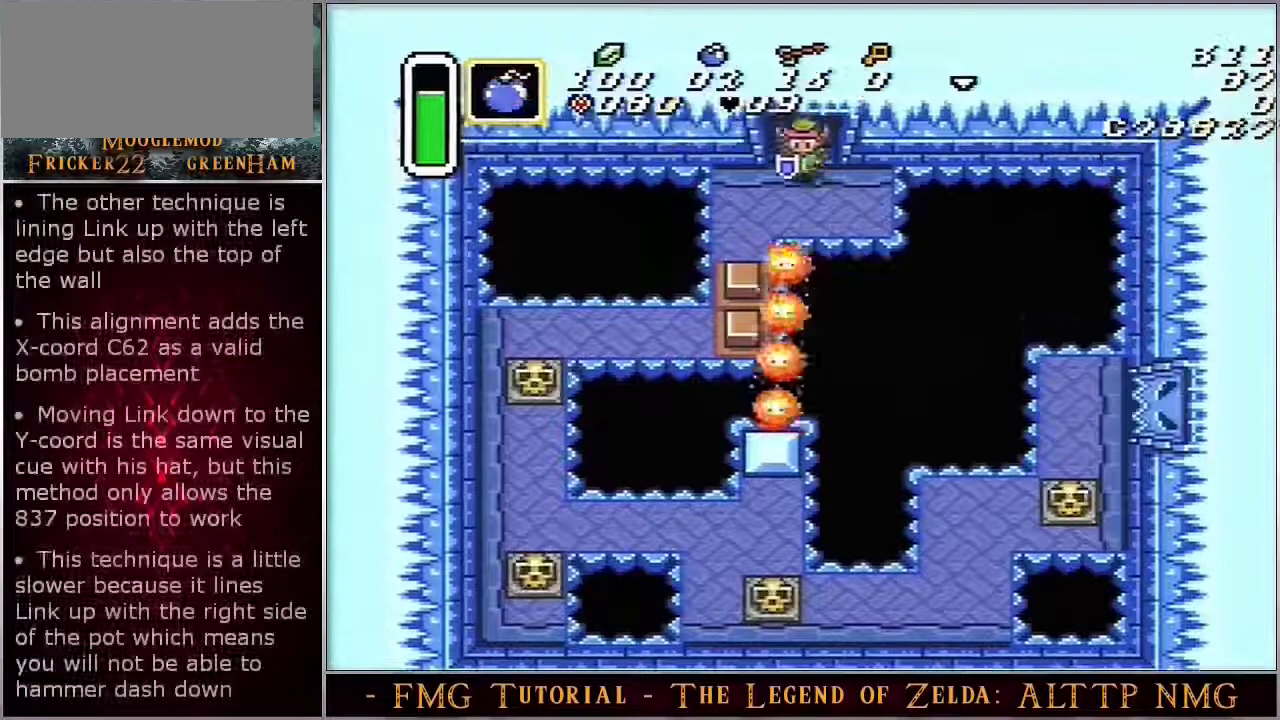
Gameplay with a controller (Nintendo layout); each line is a JSON object with the inputs held at the frame after it (dt_ms = milliseconds from this image to that frame). "events" lists button and stick changes between this image and that frame as [ms after this image, input, new state], when the widget could be followed in between. Not read: DPAD_UP L3 R3.
{"dt_ms": 400, "buttons": ["A"], "events": [[333, "A", "down"]]}
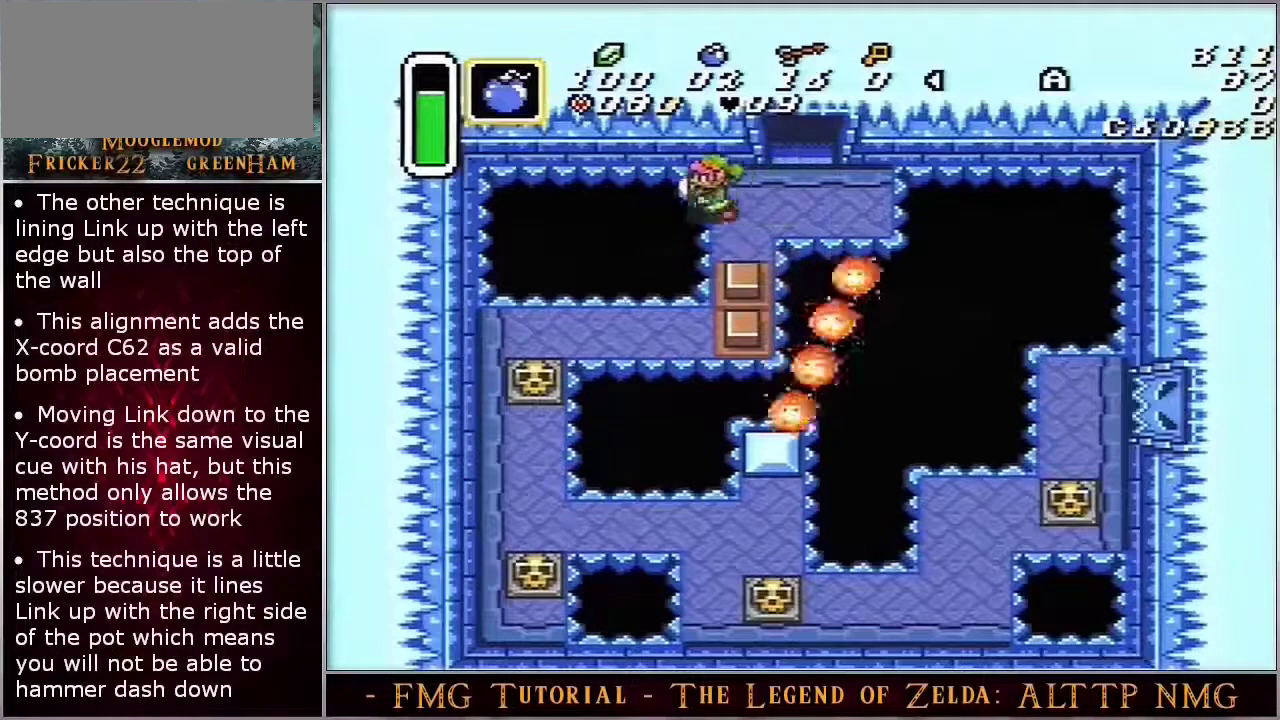
{"dt_ms": 200, "buttons": [], "events": [[133, "A", "up"]]}
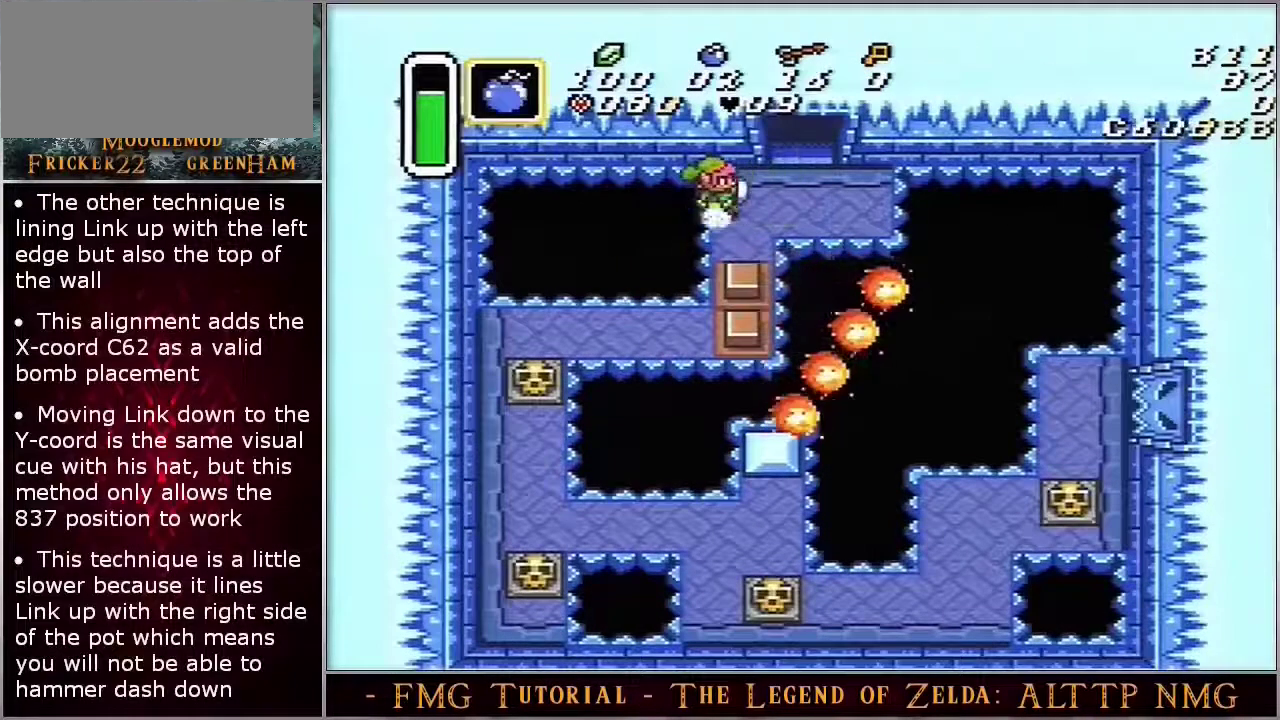
{"dt_ms": 400, "buttons": ["B"], "events": [[50, "B", "down"]]}
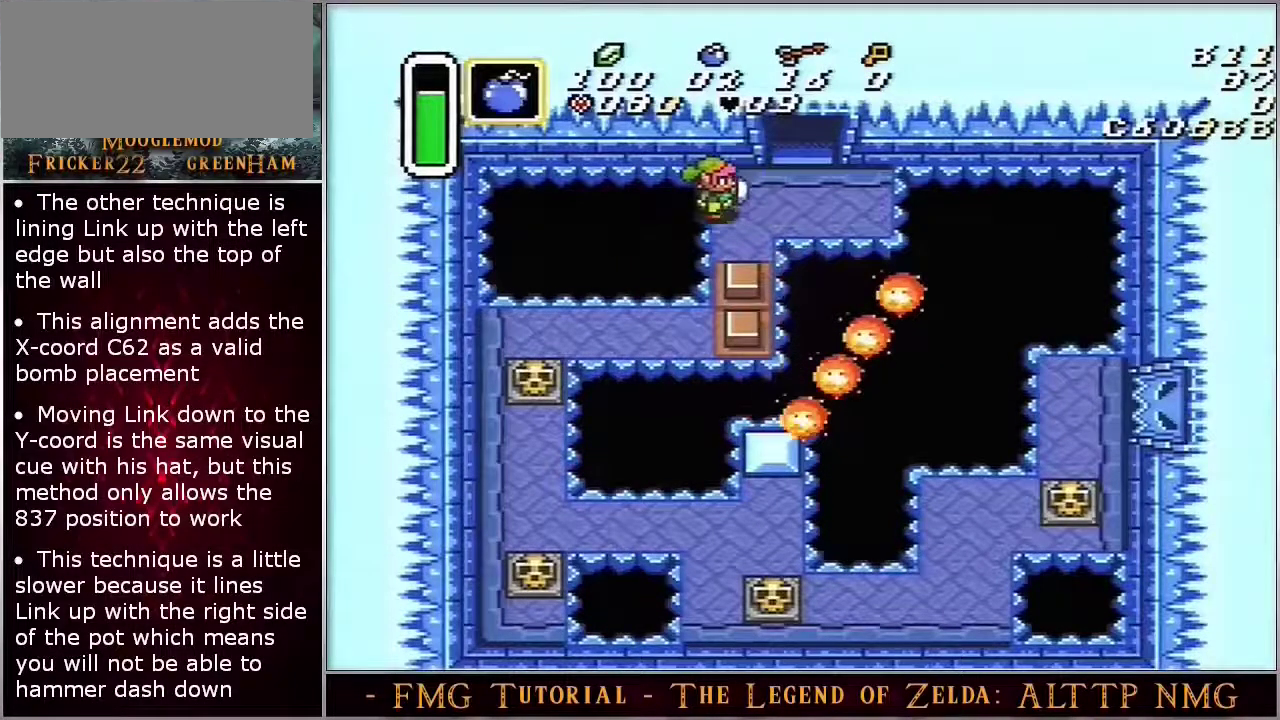
{"dt_ms": 500, "buttons": ["B"], "events": []}
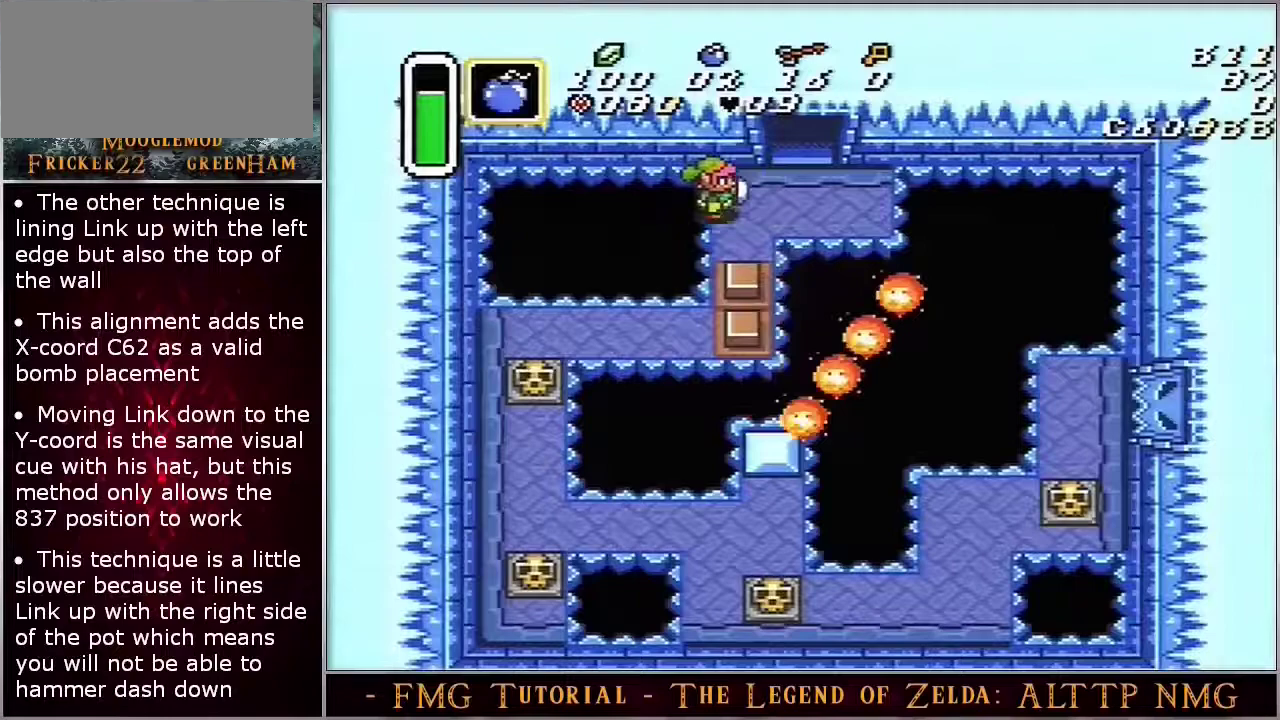
{"dt_ms": 500, "buttons": ["B"], "events": []}
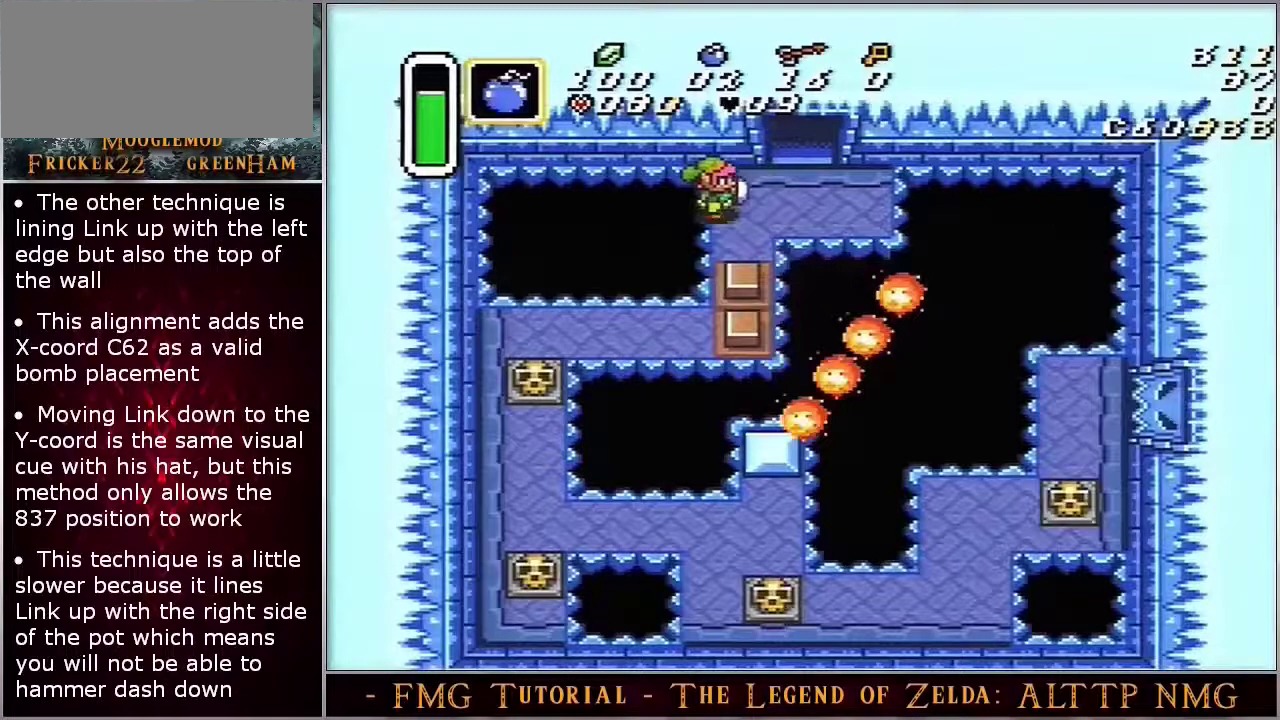
{"dt_ms": 500, "buttons": ["B"], "events": []}
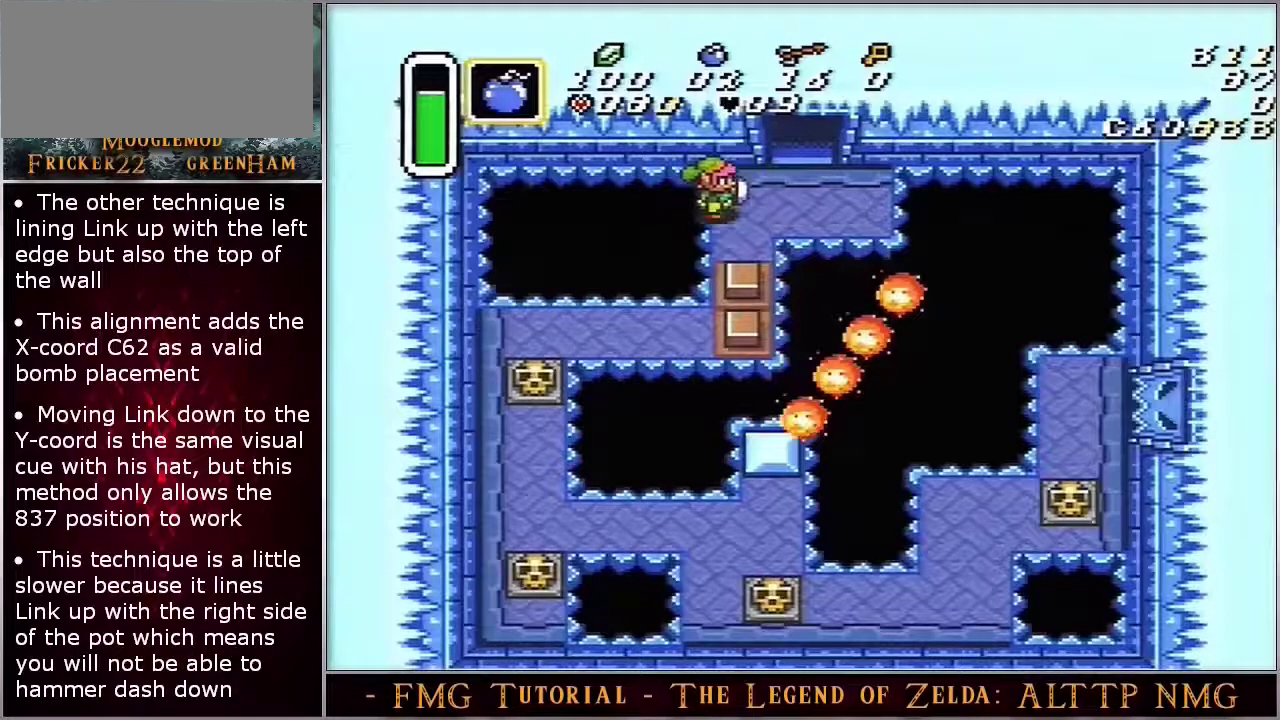
{"dt_ms": 500, "buttons": ["B"], "events": []}
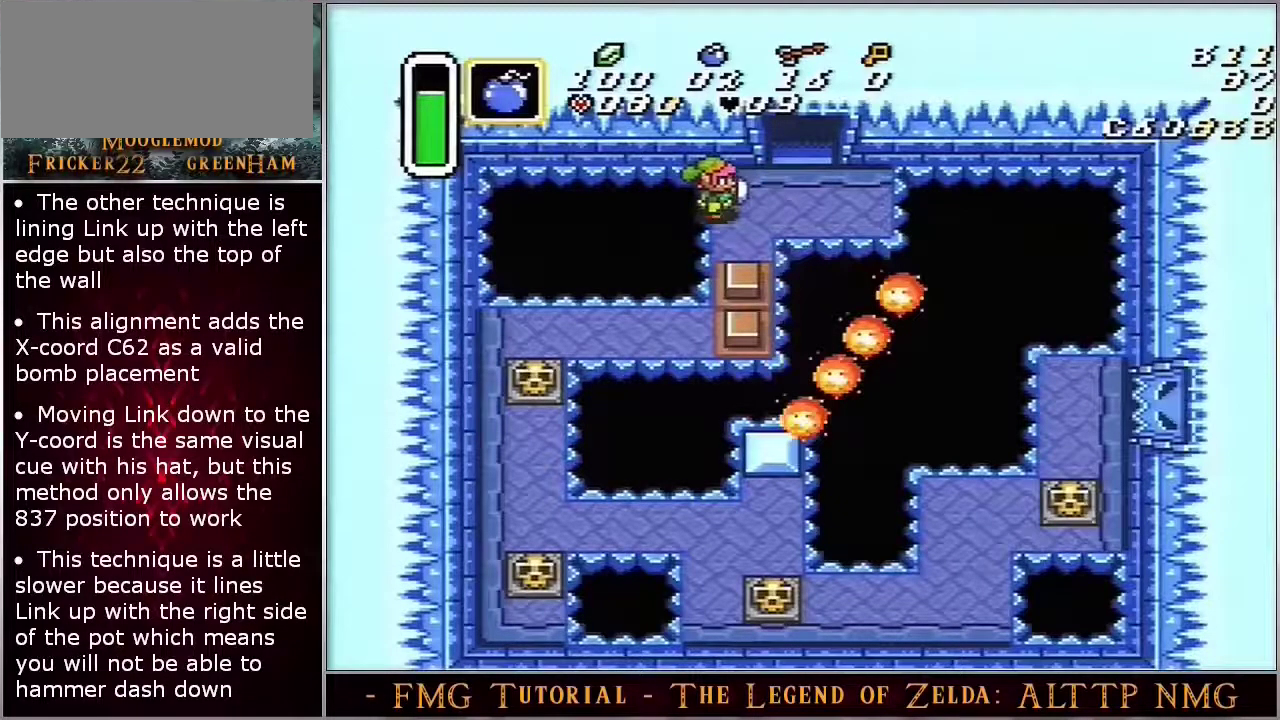
{"dt_ms": 400, "buttons": ["B", "Y"], "events": [[383, "Y", "down"]]}
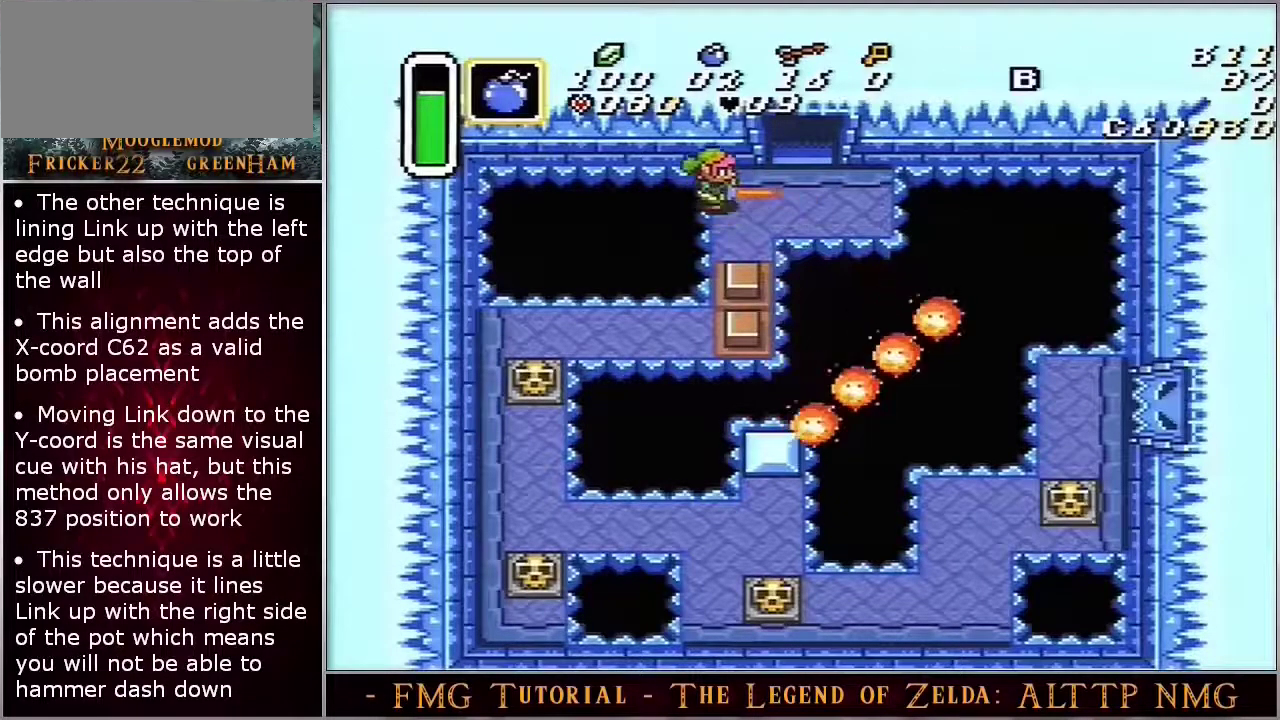
{"dt_ms": 600, "buttons": ["B", "Y"], "events": []}
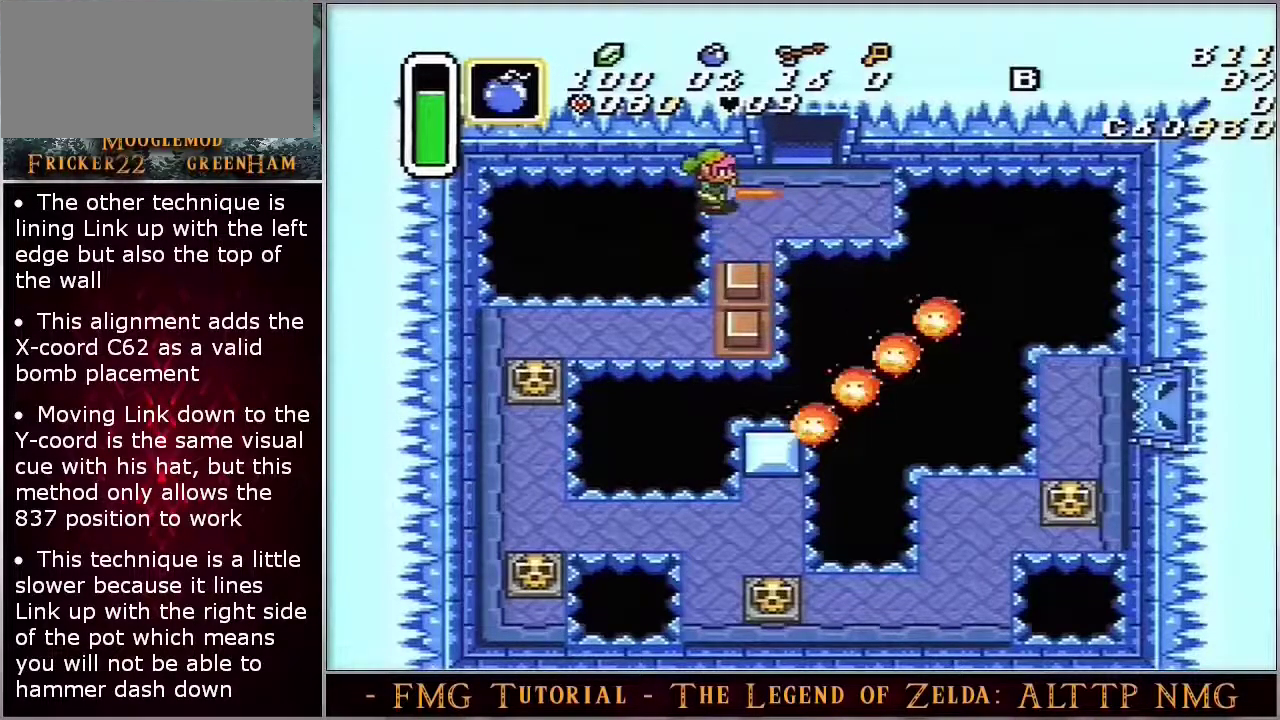
{"dt_ms": 500, "buttons": ["B", "Y"], "events": []}
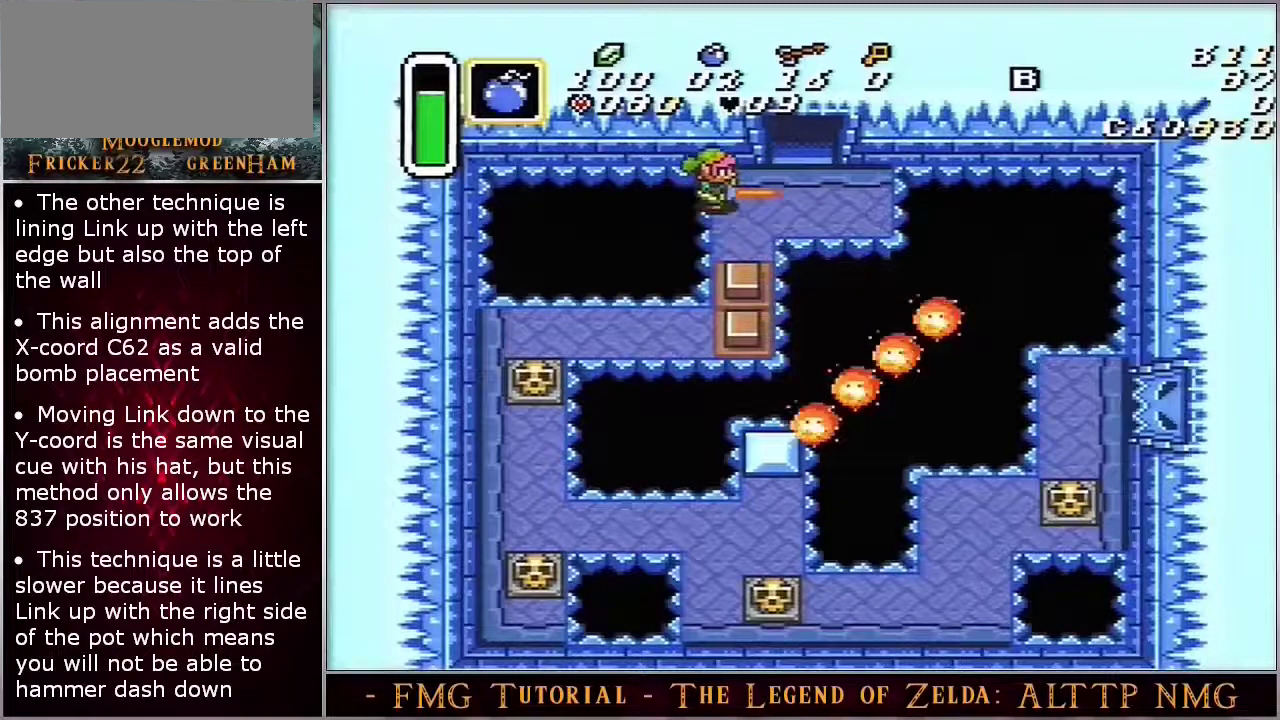
{"dt_ms": 500, "buttons": [], "events": [[450, "Y", "up"], [483, "B", "up"]]}
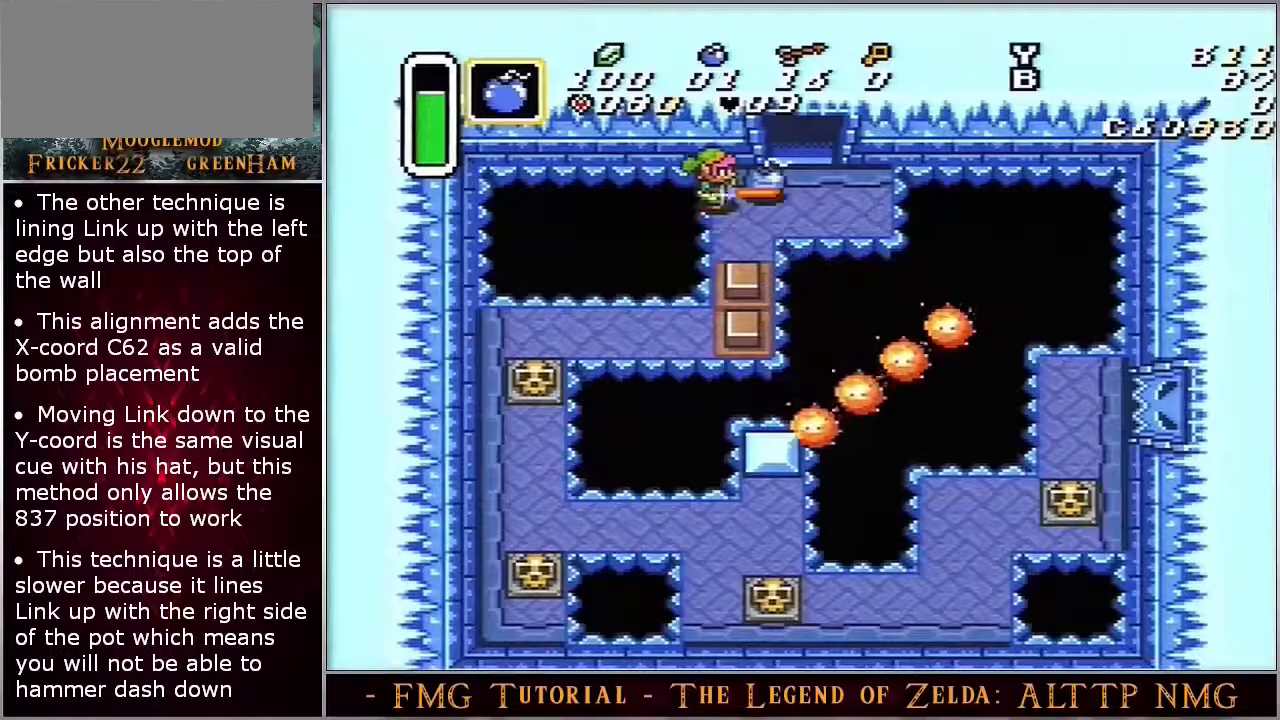
{"dt_ms": 500, "buttons": ["B"], "events": [[117, "B", "down"], [283, "DPAD_DOWN", "down"], [433, "DPAD_DOWN", "up"]]}
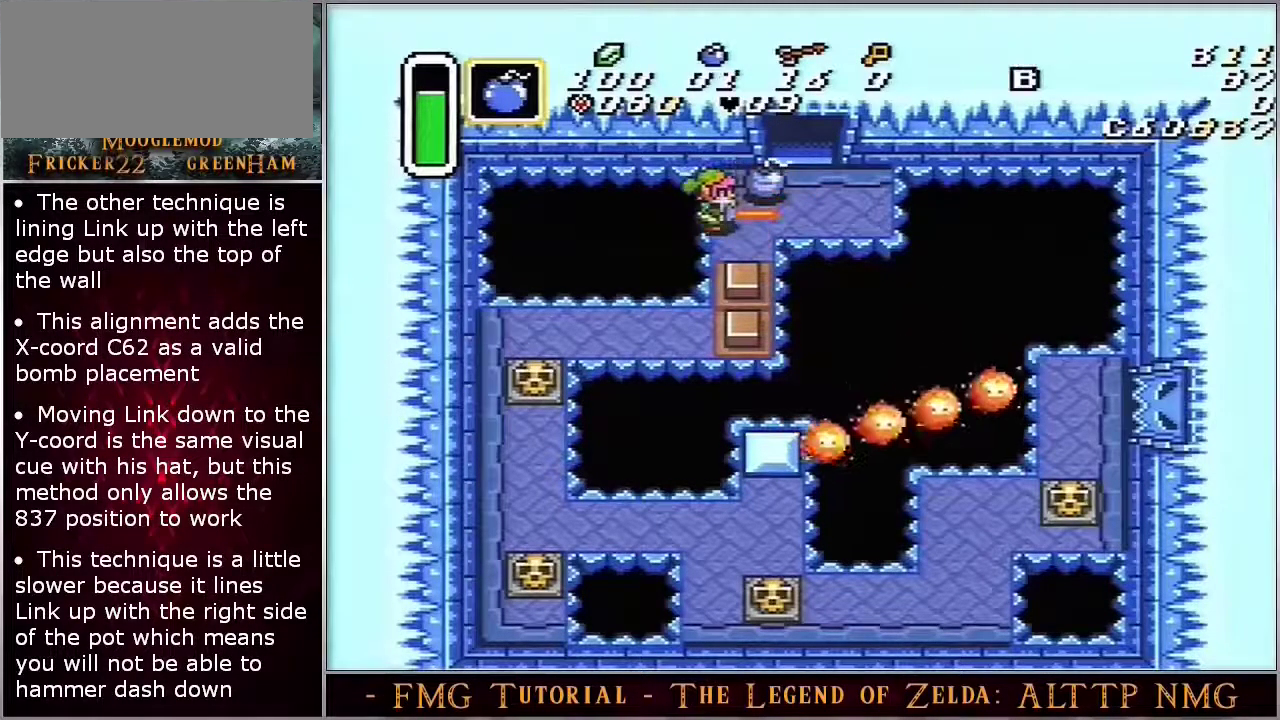
{"dt_ms": 500, "buttons": [], "events": [[217, "B", "up"]]}